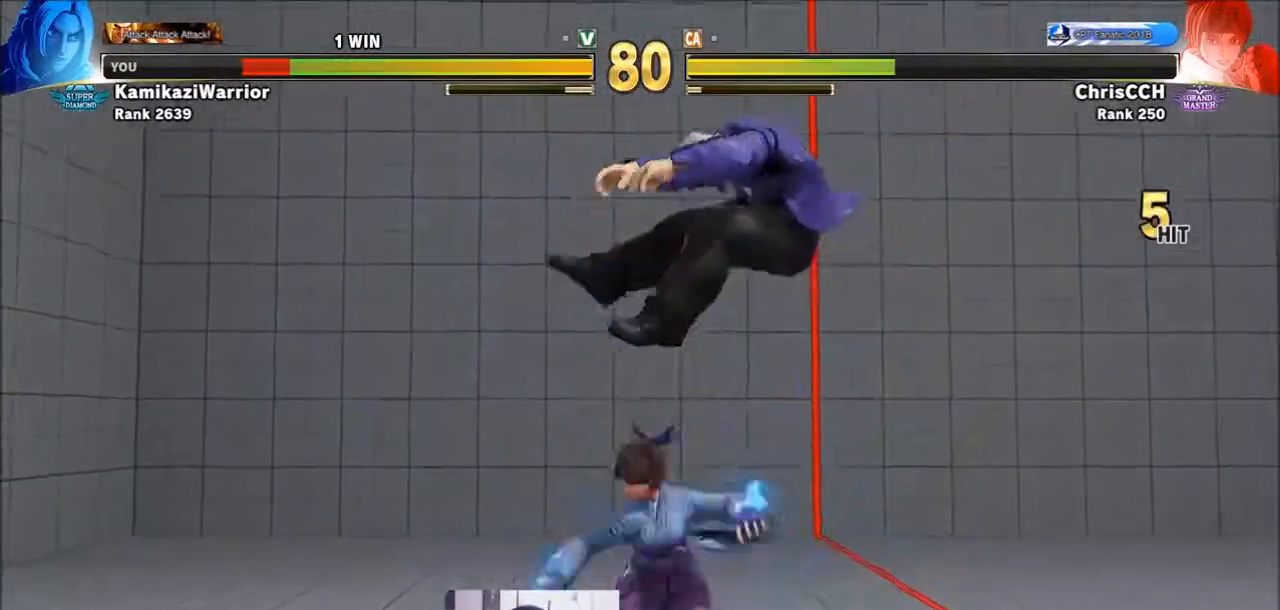
Gameplay with a controller (arcade stick); each line is a JSON object with the inputs held at the frame after it. "events" lists button and stick changes between this image and that frame as [ms after this image, input, new state], when the widget could be followed in between. Not read: L3 R3.
{"buttons": [], "left_stick": "center", "events": []}
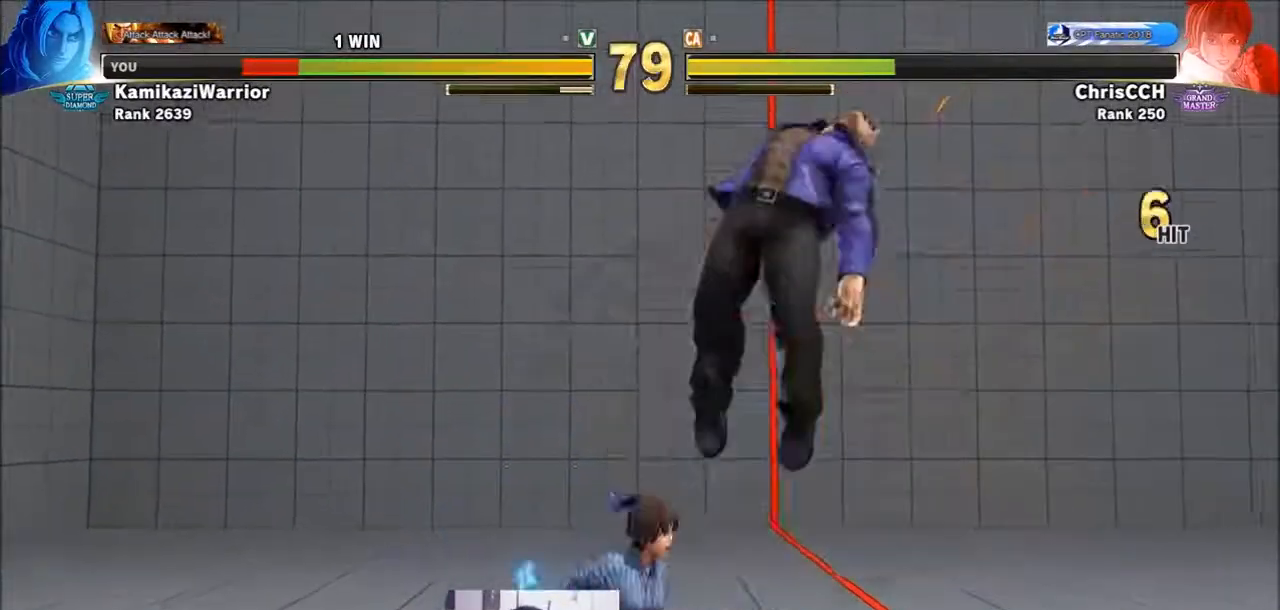
{"buttons": [], "left_stick": "center", "events": []}
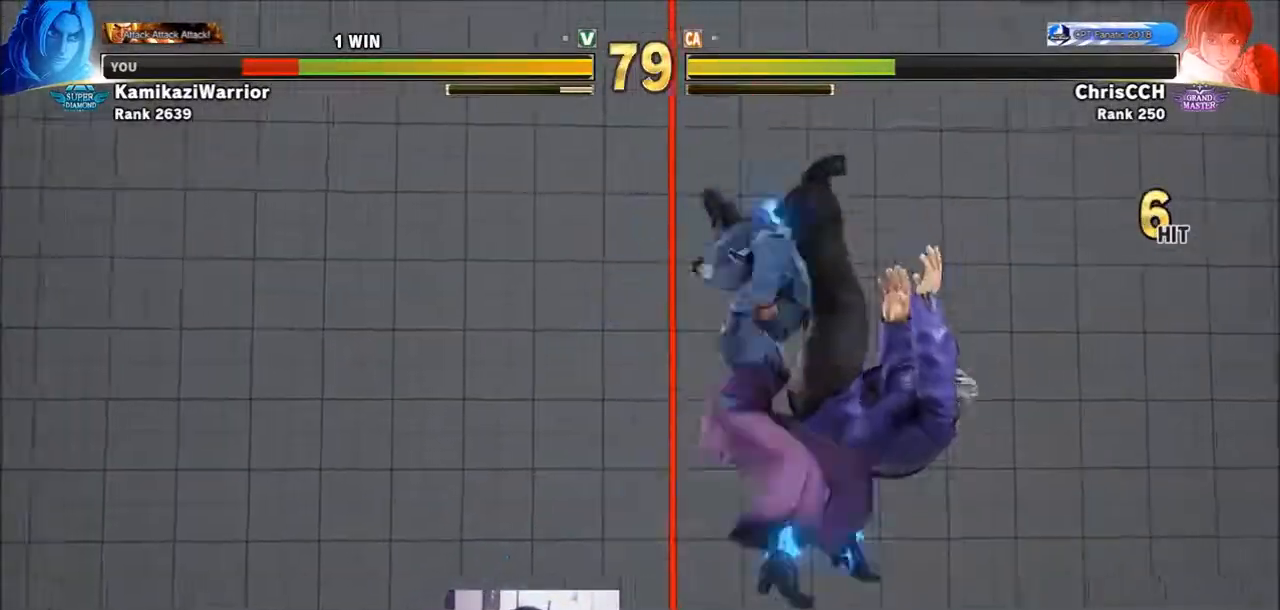
{"buttons": [], "left_stick": "center", "events": []}
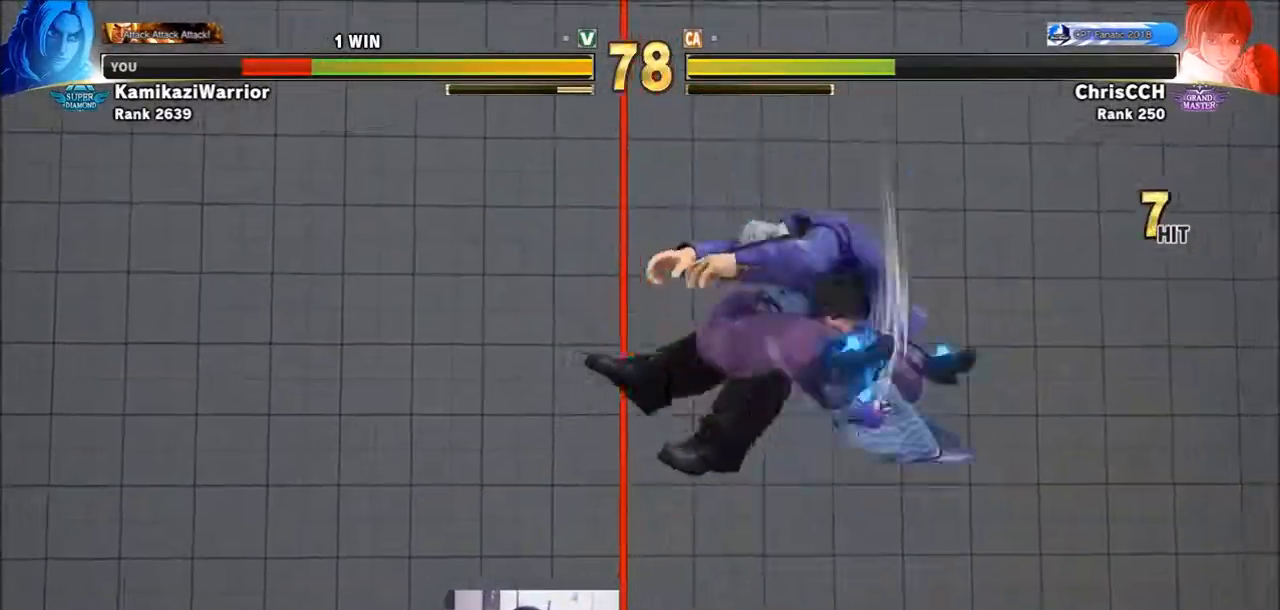
{"buttons": [], "left_stick": "center", "events": []}
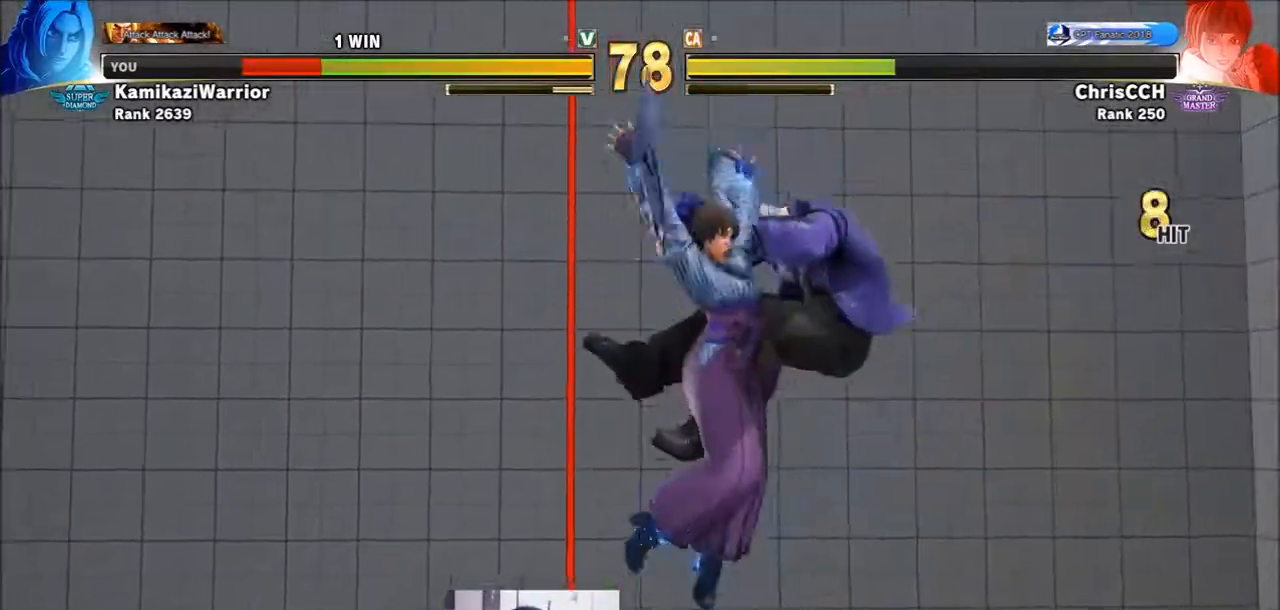
{"buttons": [], "left_stick": "center", "events": []}
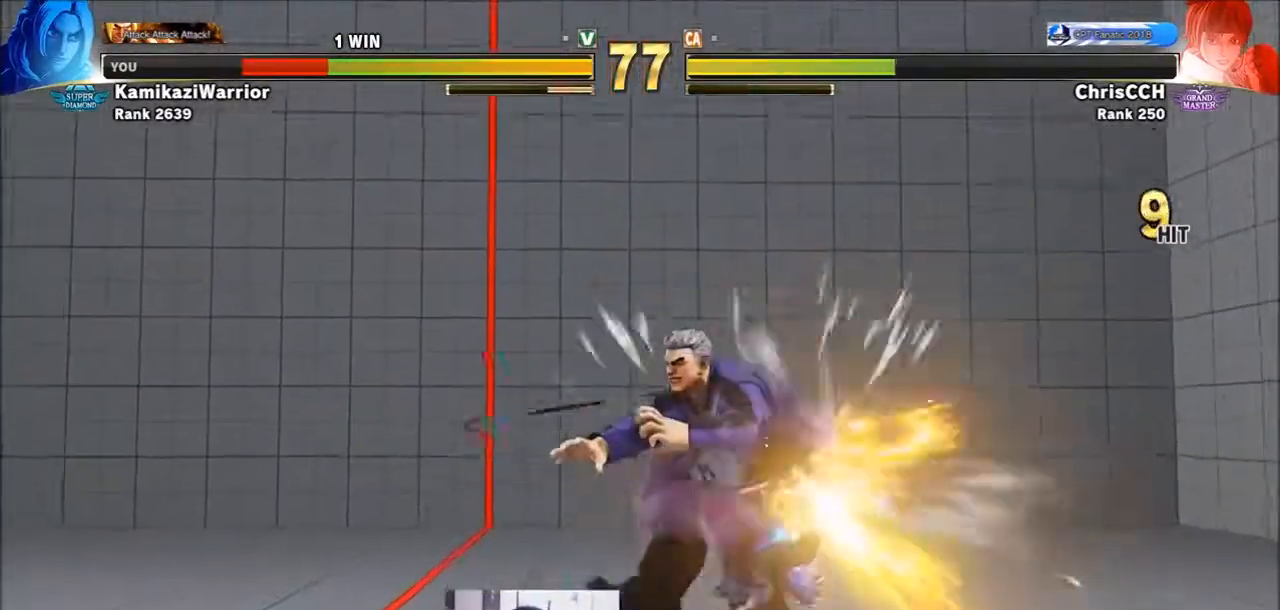
{"buttons": [], "left_stick": "center", "events": []}
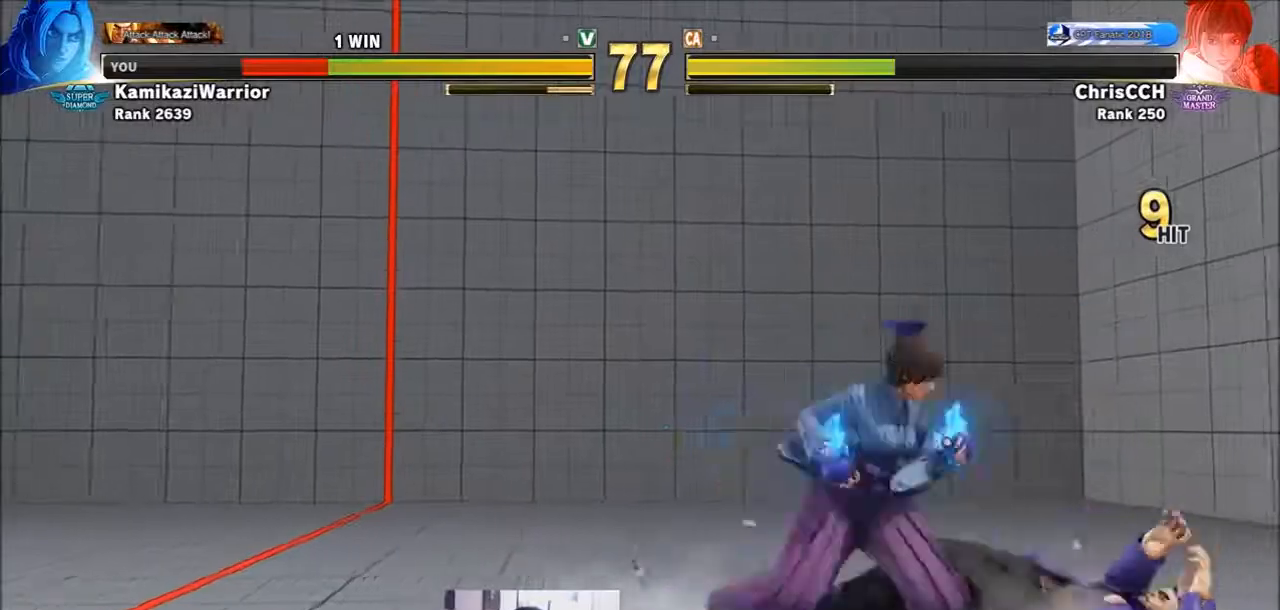
{"buttons": [], "left_stick": "center", "events": []}
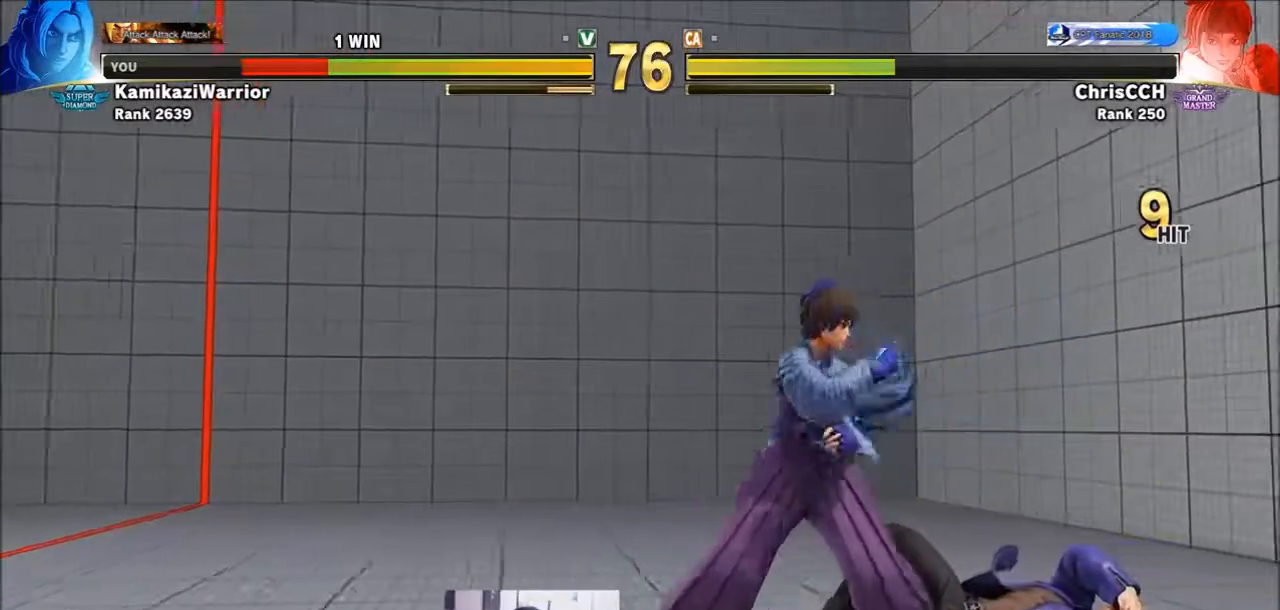
{"buttons": [], "left_stick": "down-right", "events": [[200, "R1", "down"], [200, "SQUARE", "down"], [200, "TRIANGLE", "down"], [283, "left_stick", "right"], [400, "R1", "up"], [400, "SQUARE", "up"], [400, "TRIANGLE", "up"], [467, "left_stick", "down-right"]]}
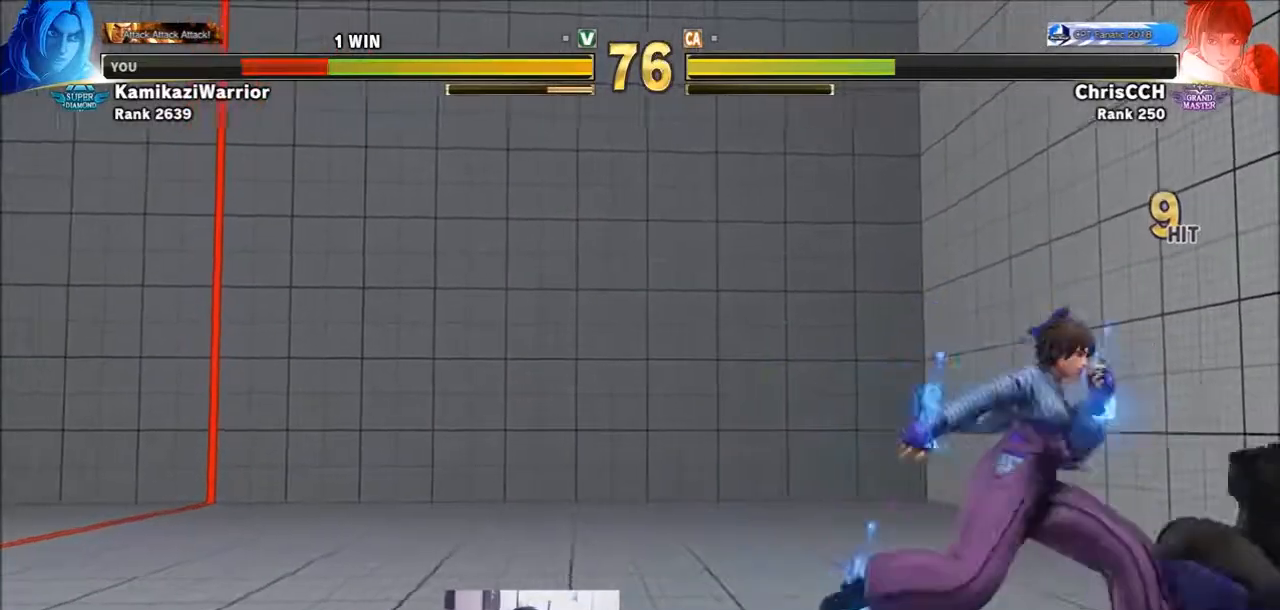
{"buttons": [], "left_stick": "down-right", "events": [[283, "CROSS", "down"], [283, "SQUARE", "down"], [467, "CROSS", "up"], [467, "SQUARE", "up"]]}
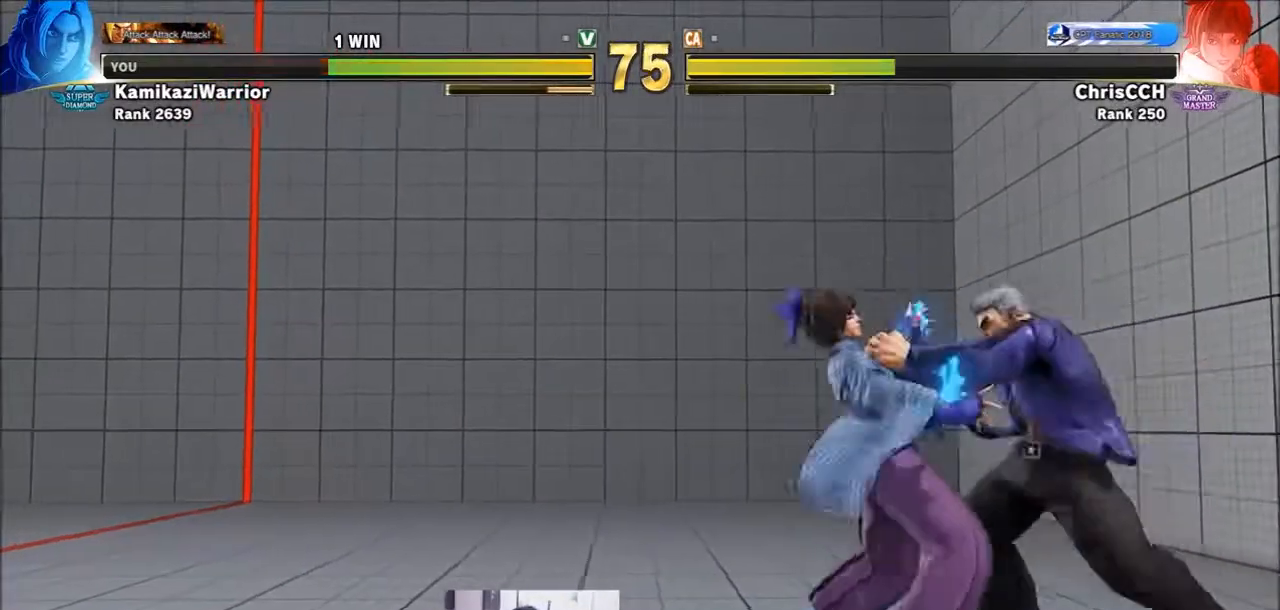
{"buttons": [], "left_stick": "center", "events": [[283, "left_stick", "center"], [317, "CIRCLE", "down"], [317, "CROSS", "down"], [317, "R2", "down"], [433, "CIRCLE", "up"], [433, "CROSS", "up"], [433, "R2", "up"]]}
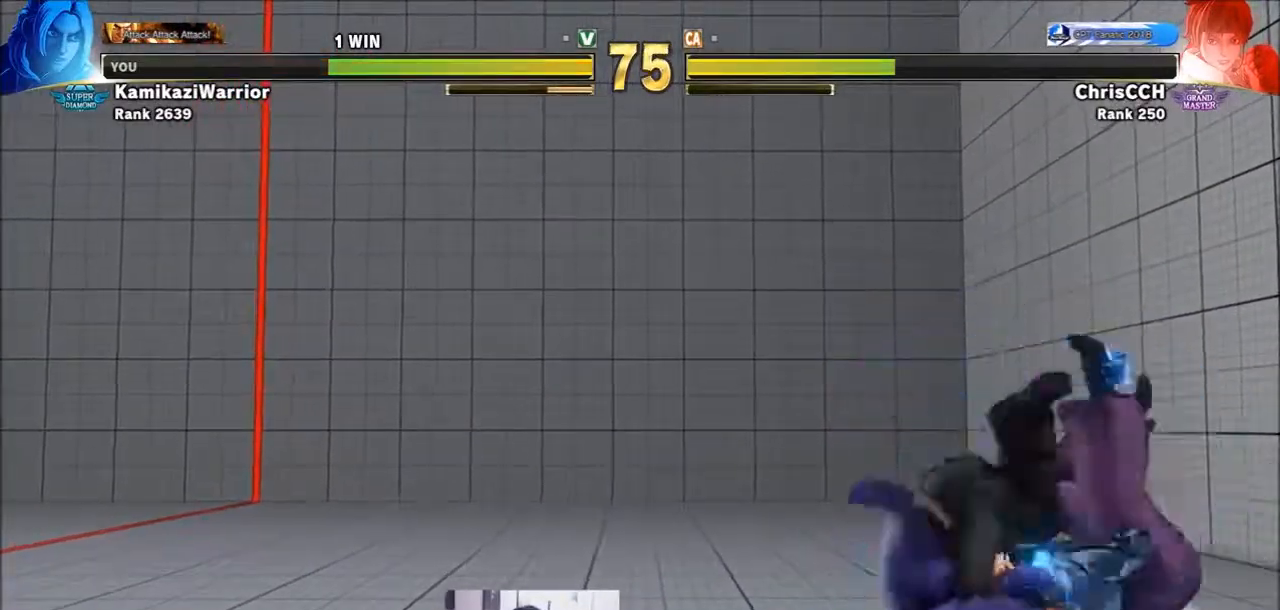
{"buttons": [], "left_stick": "center", "events": [[50, "R1", "down"], [50, "SQUARE", "down"], [50, "TRIANGLE", "down"], [83, "R1", "up"], [83, "TRIANGLE", "up"], [117, "SQUARE", "up"], [200, "CIRCLE", "down"], [200, "R2", "down"], [317, "R2", "up"], [350, "CIRCLE", "up"]]}
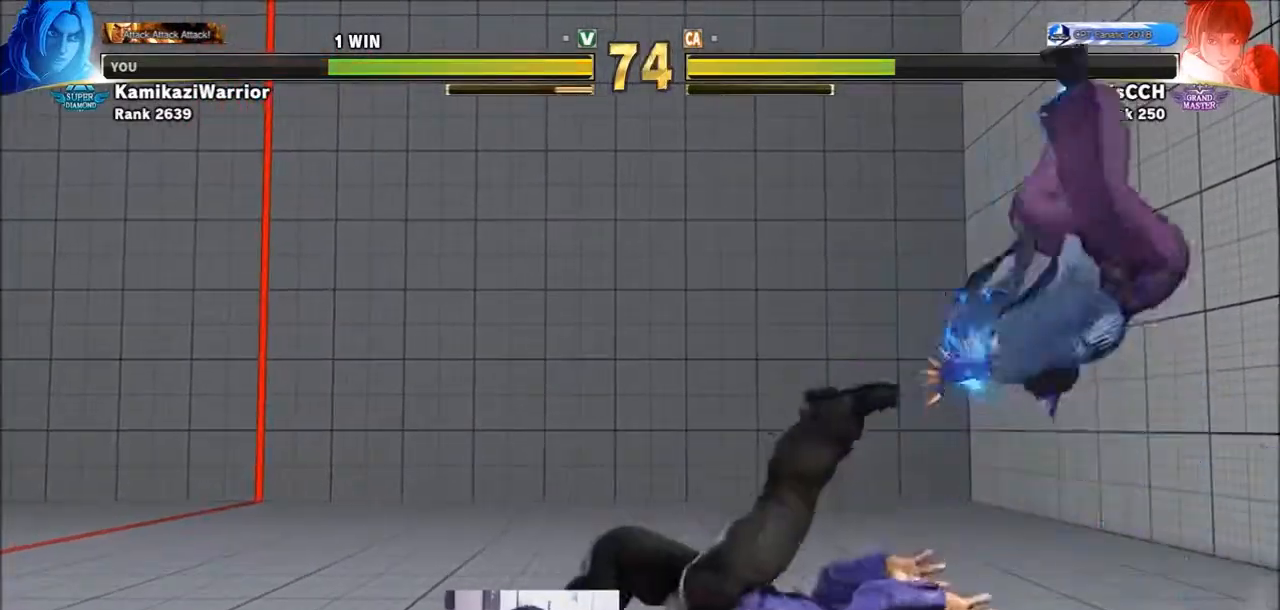
{"buttons": [], "left_stick": "up", "events": [[467, "left_stick", "up"]]}
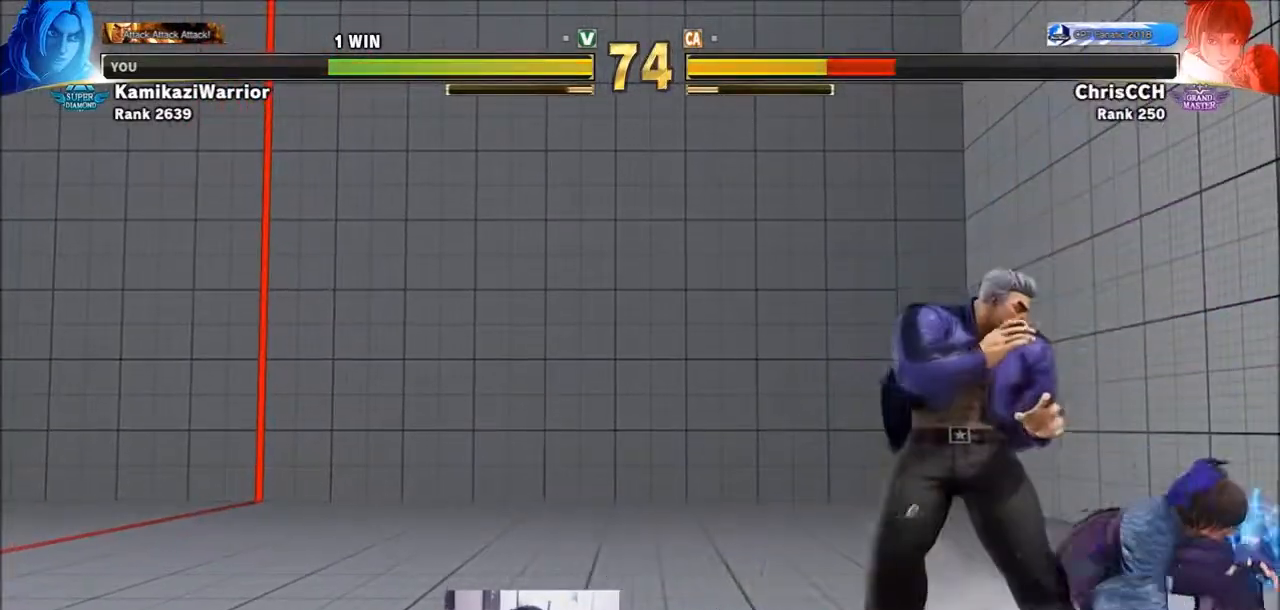
{"buttons": ["R1"], "left_stick": "center", "events": [[283, "left_stick", "center"], [467, "R1", "down"]]}
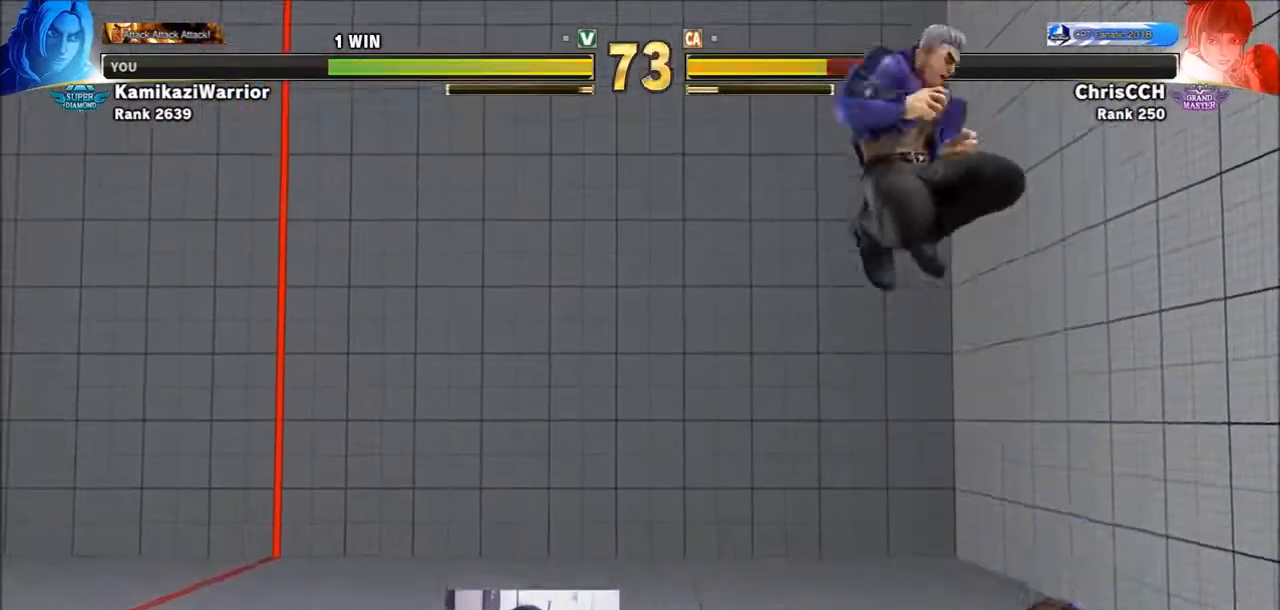
{"buttons": [], "left_stick": "right", "events": [[317, "L2", "down"], [350, "L2", "up"], [400, "left_stick", "right"], [433, "R1", "up"]]}
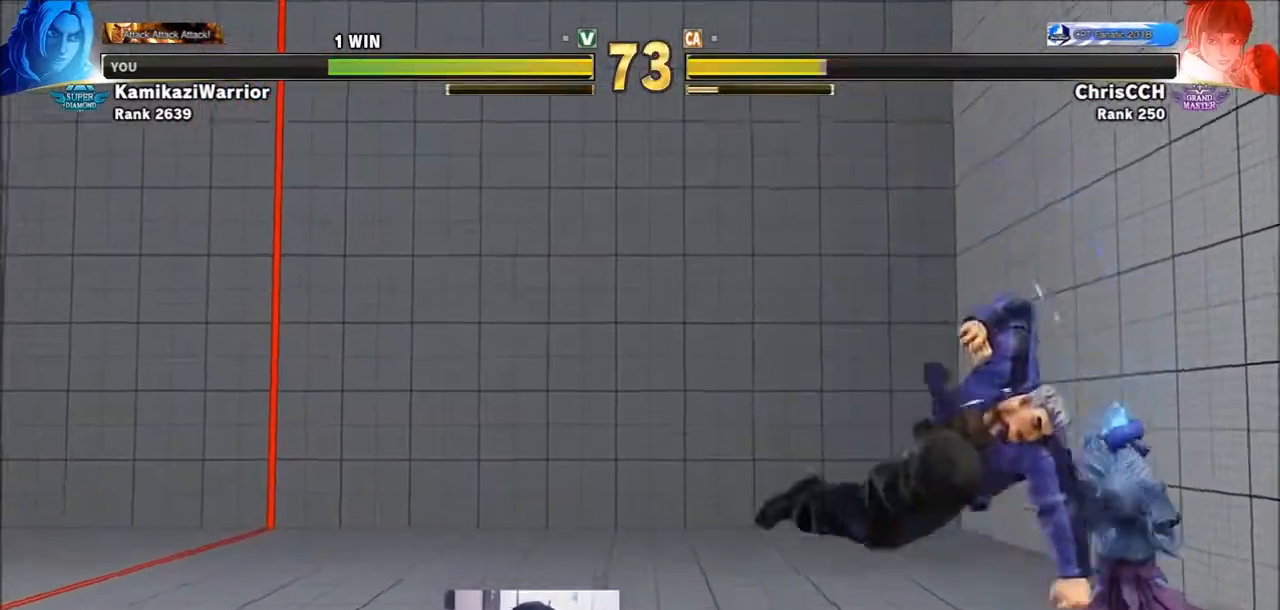
{"buttons": [], "left_stick": "left", "events": [[133, "SQUARE", "down"], [167, "left_stick", "left"], [317, "SQUARE", "up"]]}
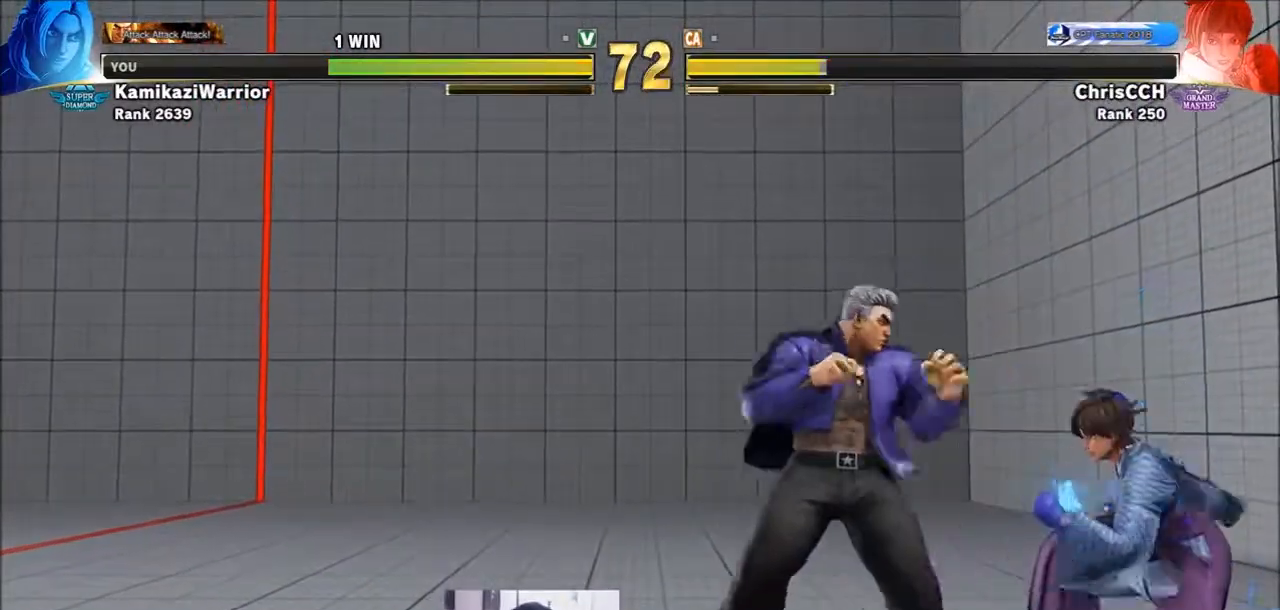
{"buttons": ["CIRCLE", "TRIANGLE"], "left_stick": "center", "events": [[50, "R1", "down"], [83, "left_stick", "center"], [283, "L2", "down"], [317, "L2", "up"], [400, "R1", "up"], [467, "CIRCLE", "down"], [467, "TRIANGLE", "down"]]}
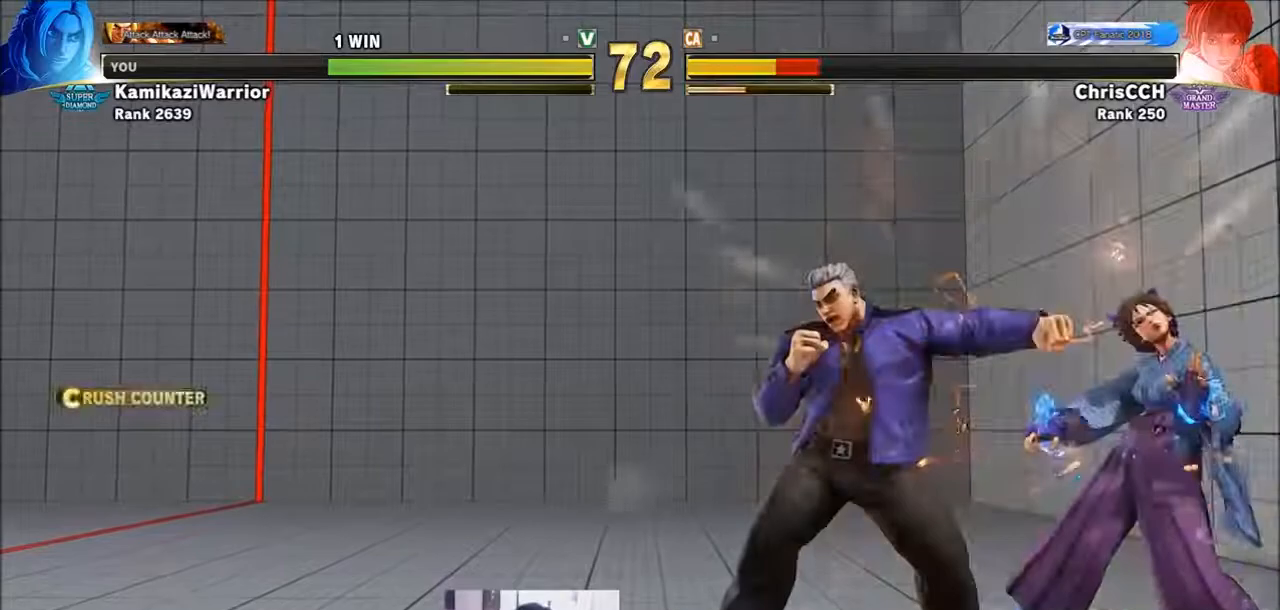
{"buttons": ["SQUARE"], "left_stick": "left", "events": [[83, "CIRCLE", "up"], [133, "TRIANGLE", "up"], [200, "left_stick", "left"], [400, "SQUARE", "down"], [433, "L2", "down"], [467, "L2", "up"]]}
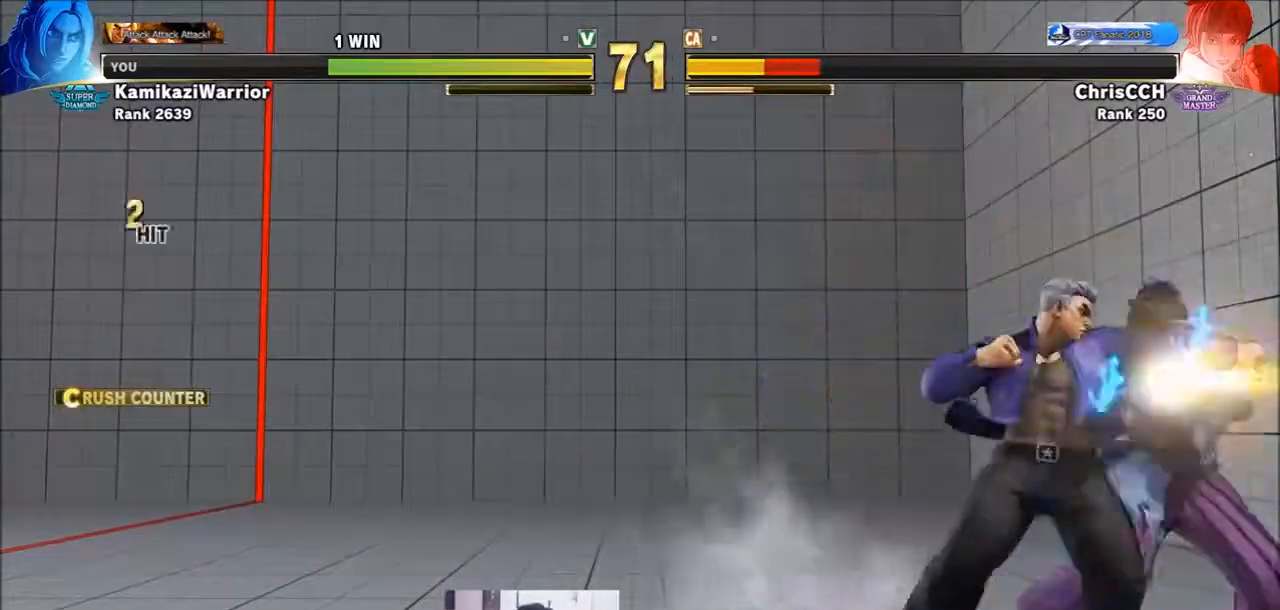
{"buttons": ["R1"], "left_stick": "center", "events": [[83, "SQUARE", "up"], [200, "TRIANGLE", "down"], [317, "R1", "down"], [500, "TRIANGLE", "up"], [500, "left_stick", "center"]]}
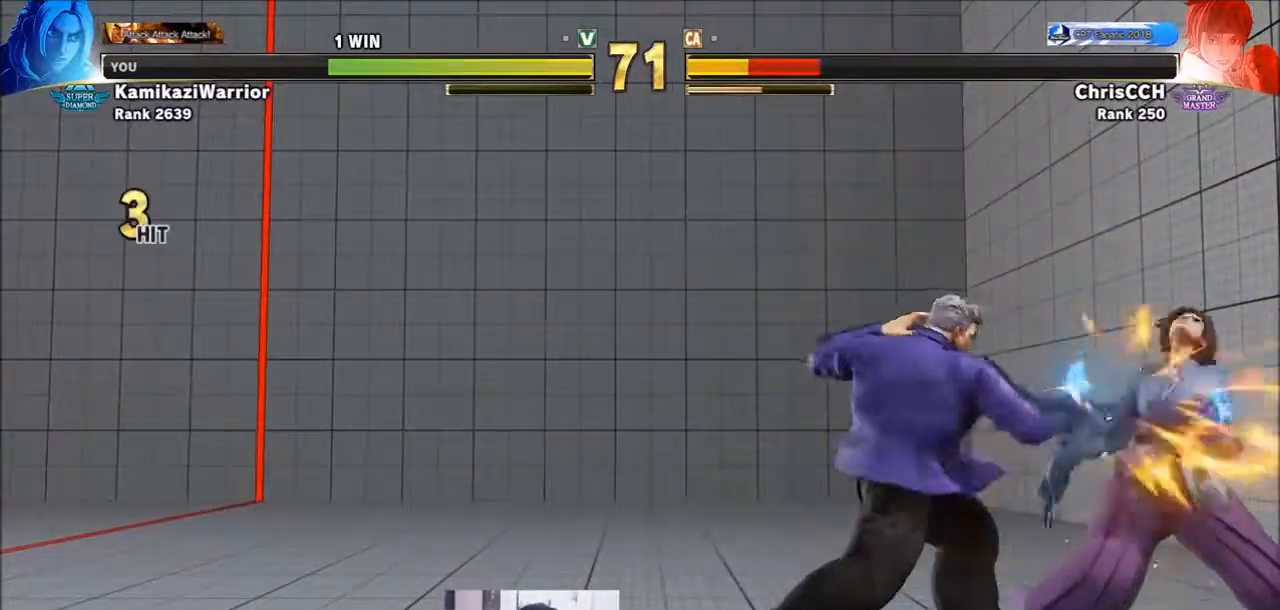
{"buttons": ["CIRCLE", "TRIANGLE"], "left_stick": "center", "events": [[50, "R1", "up"], [233, "CIRCLE", "down"], [233, "TRIANGLE", "down"]]}
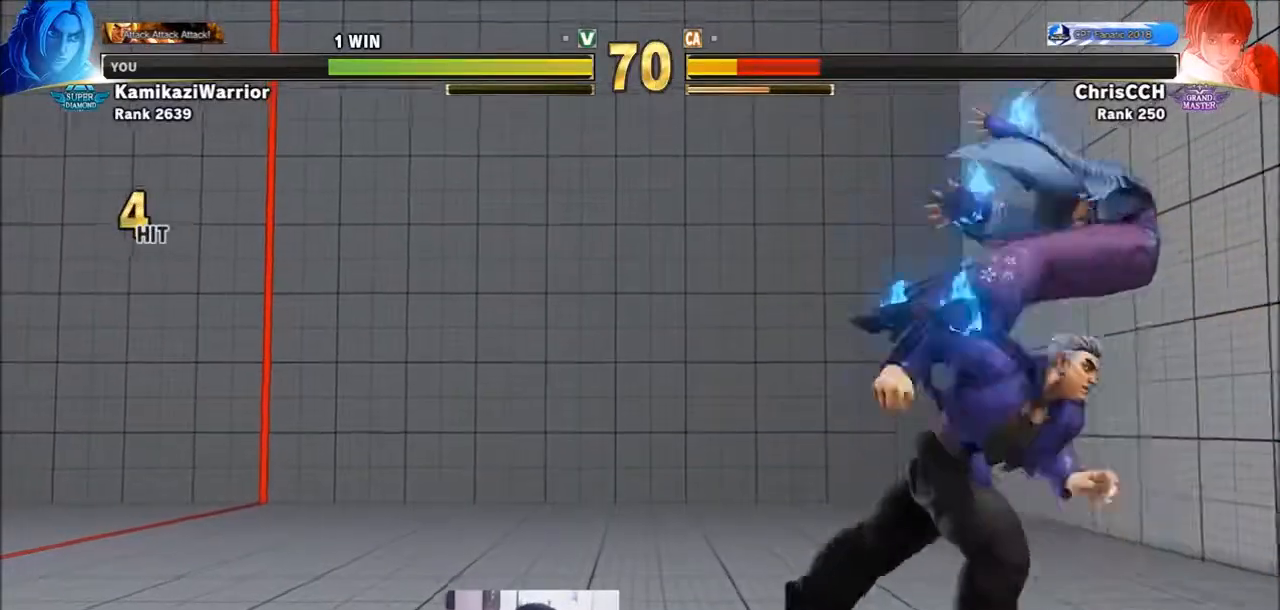
{"buttons": ["CIRCLE", "TRIANGLE"], "left_stick": "center", "events": []}